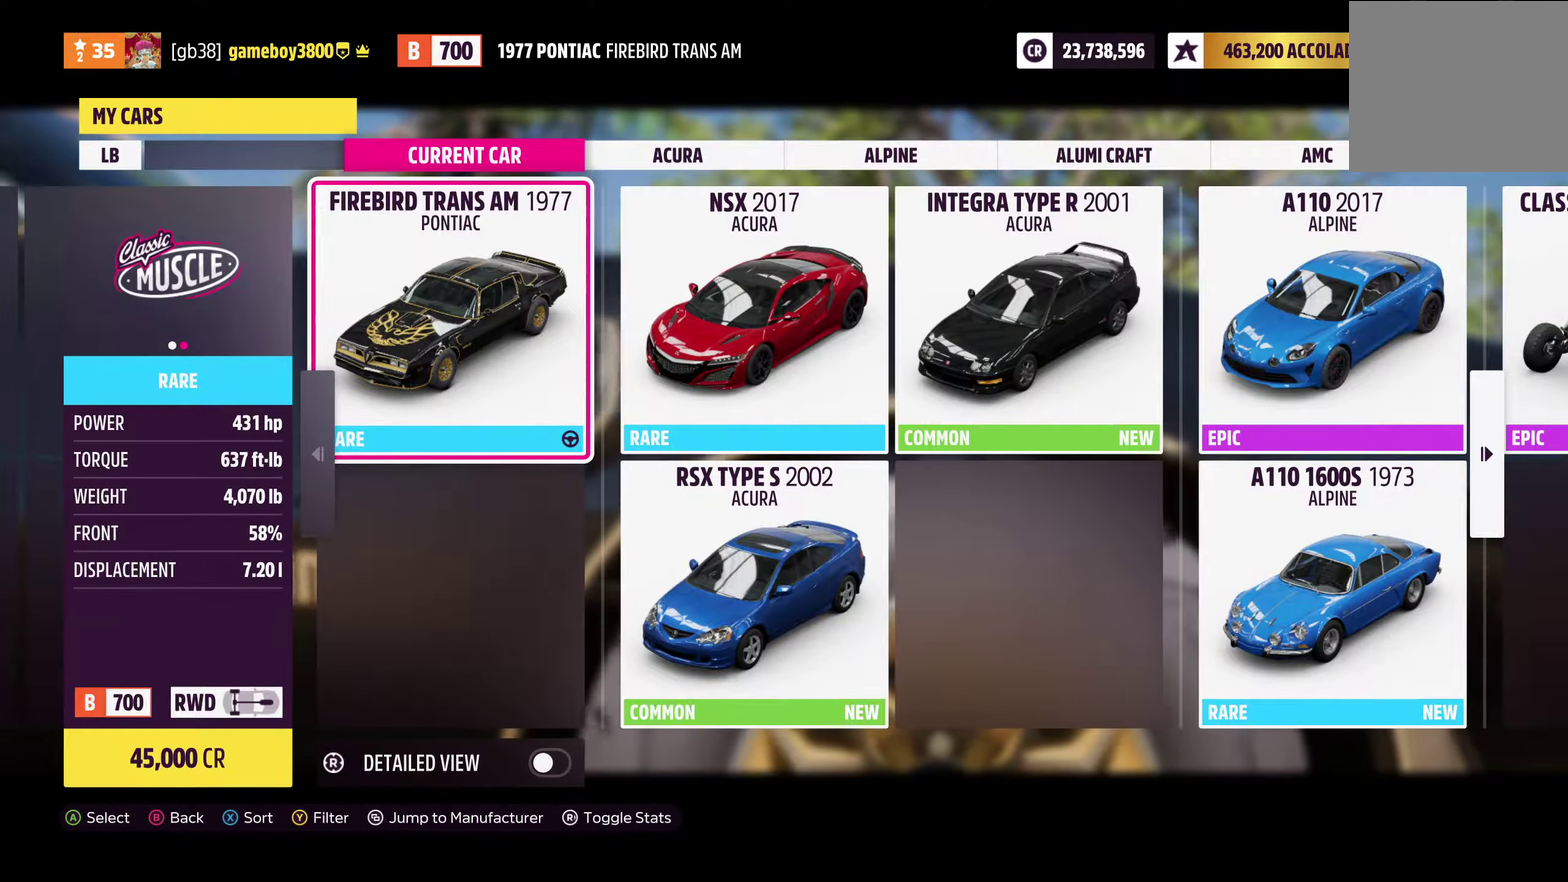
Gameplay with a controller (Xbox layout); each line is a JSON object with the inputs held at the frame after it (dt_ms = milliseconds from this image to that frame). "events" lists button and stick changes between this image and that frame as [ms after this image, input, new state], when the widget could be followed in between.
{"dt_ms": 600, "buttons": ["B"], "left_stick": "center", "right_stick": "center", "events": [[584, "B", "down"]]}
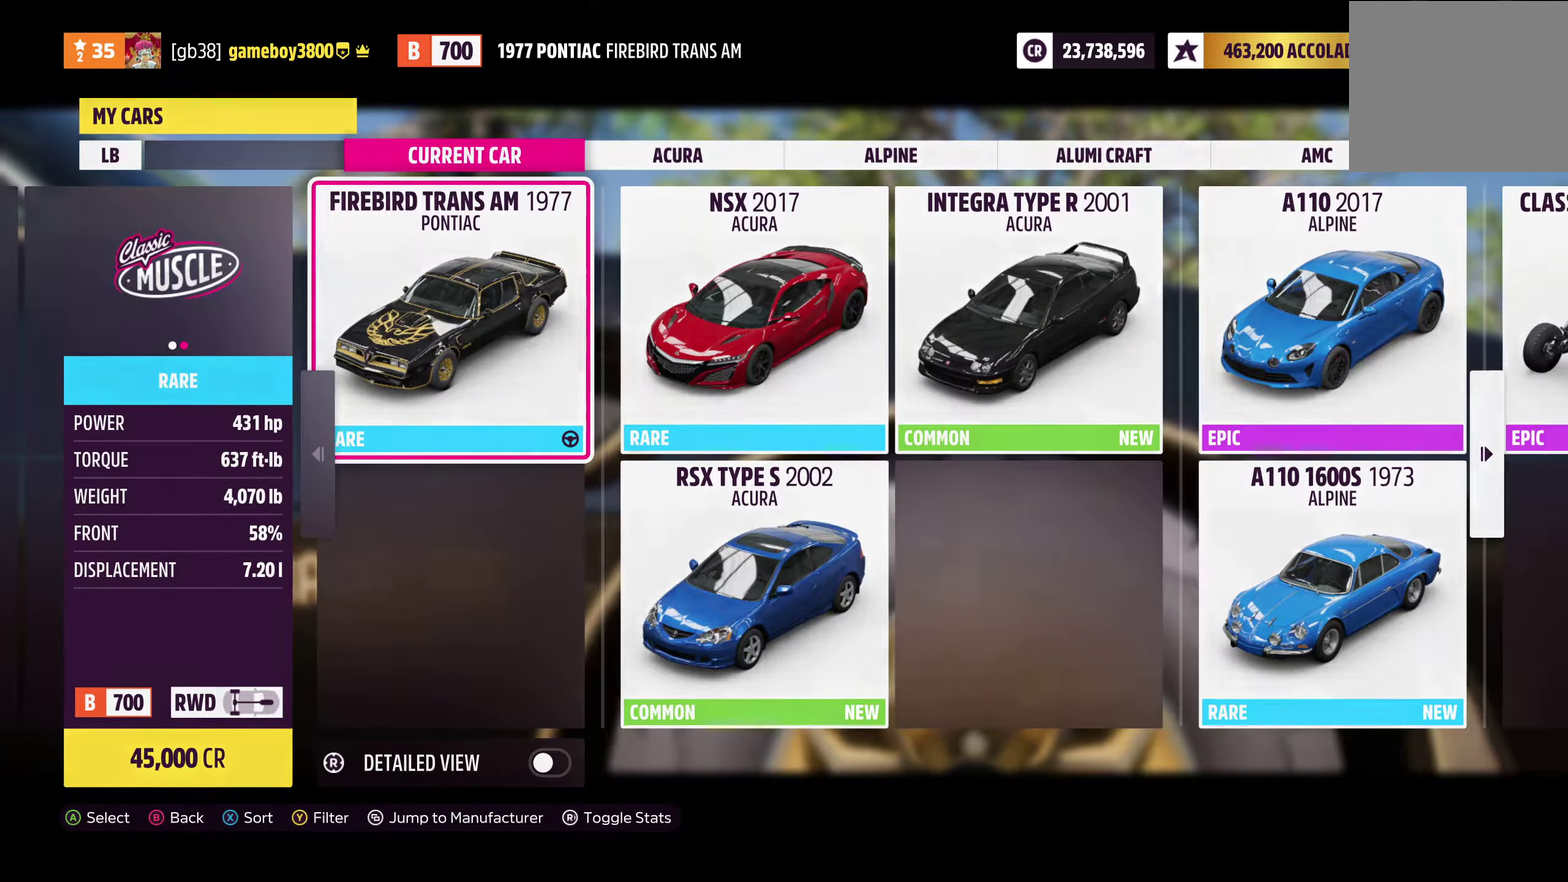
{"dt_ms": 400, "buttons": [], "left_stick": "center", "right_stick": "center", "events": [[117, "B", "up"]]}
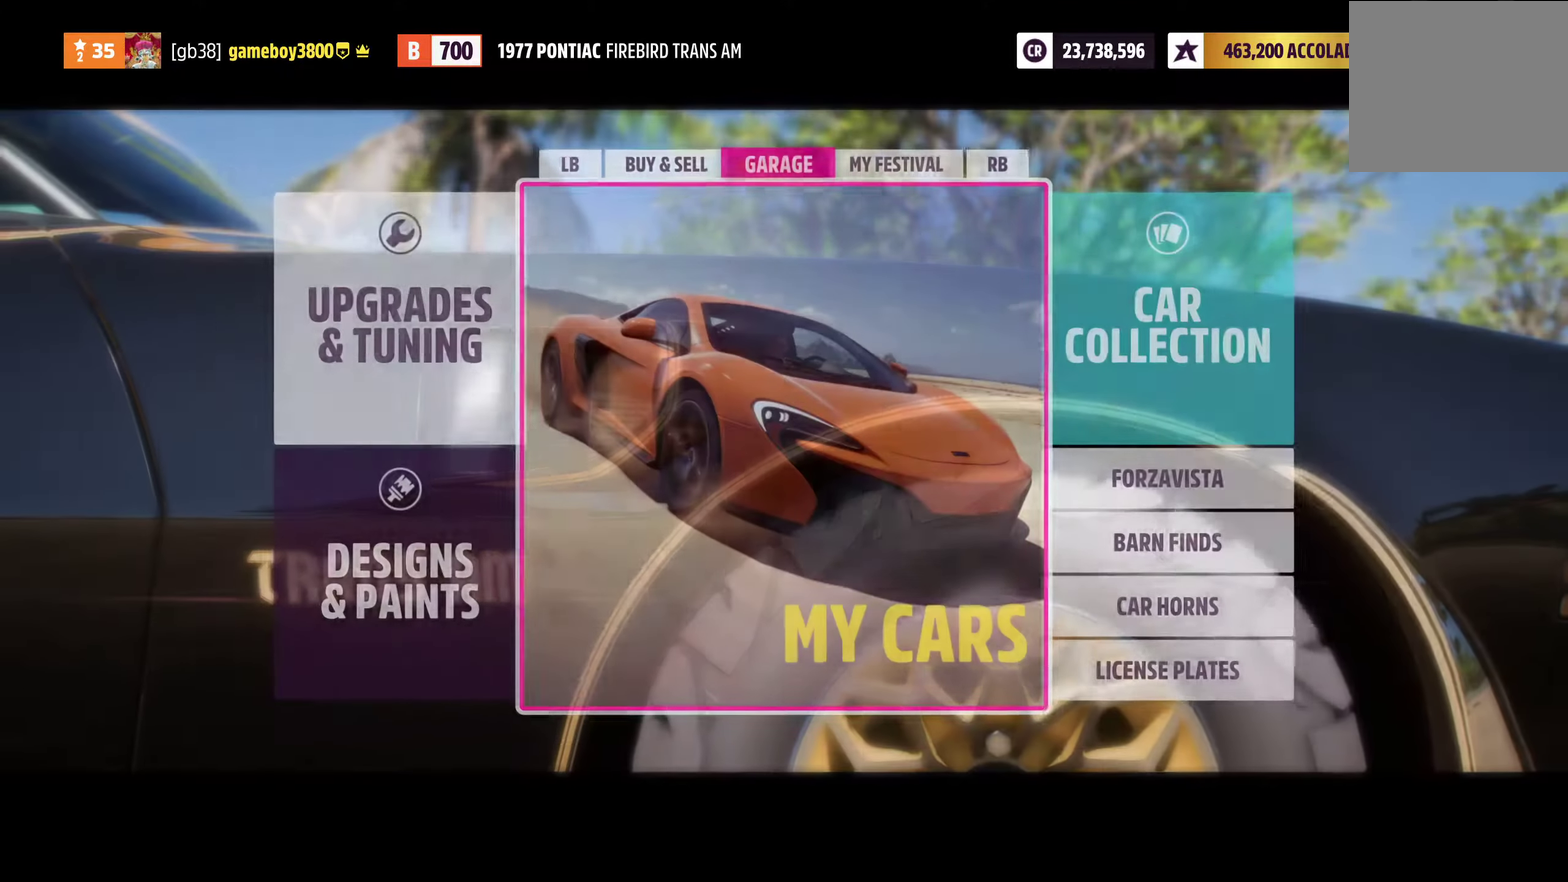
{"dt_ms": 400, "buttons": [], "left_stick": "center", "right_stick": "center", "events": [[184, "B", "down"], [284, "B", "up"]]}
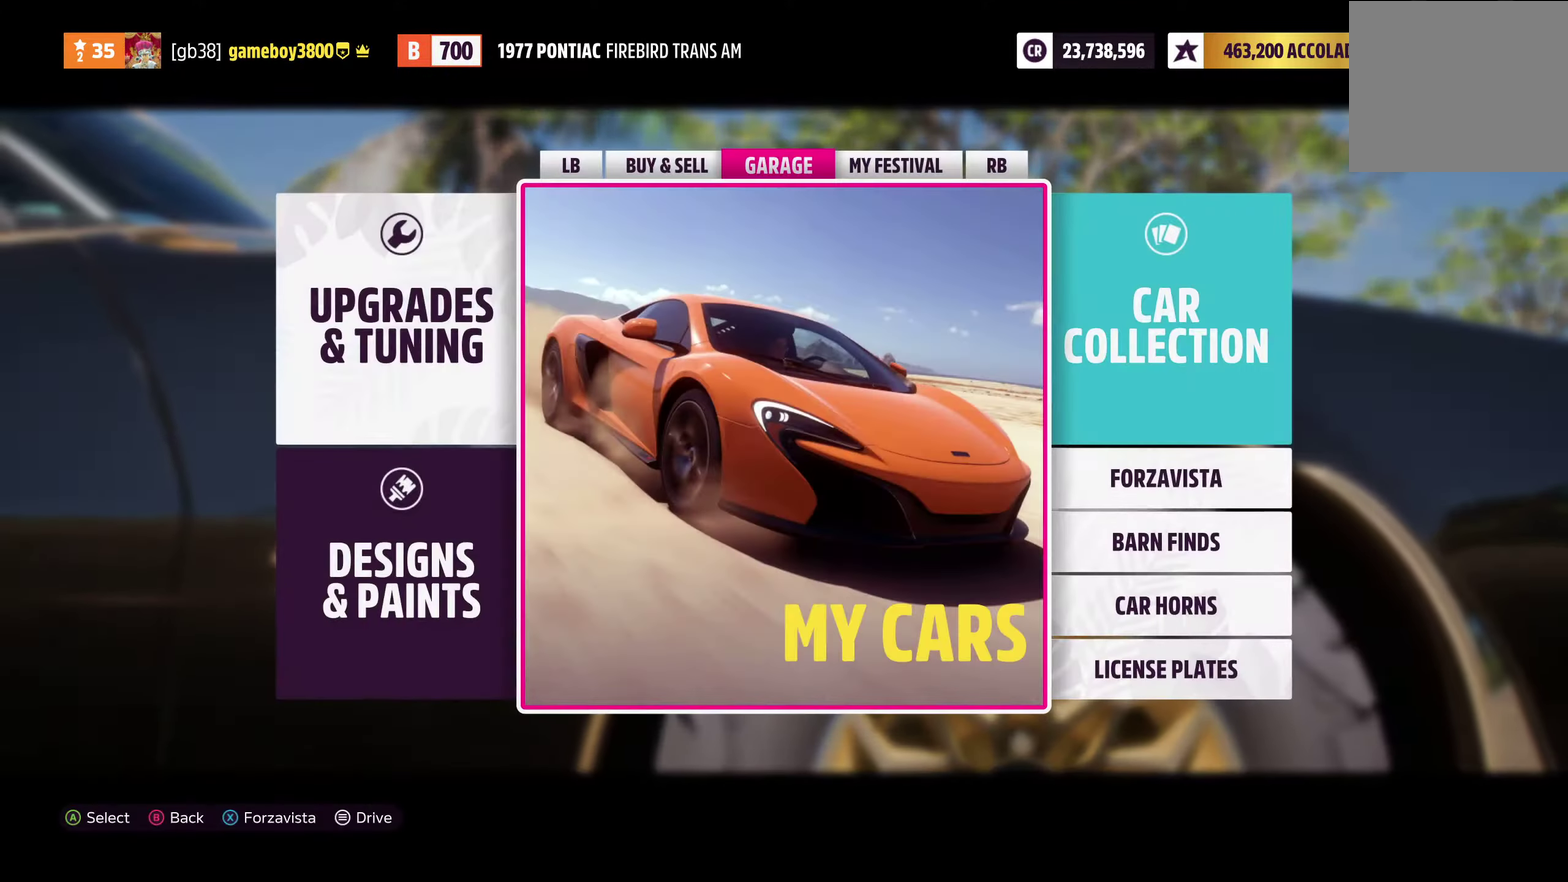
{"dt_ms": 600, "buttons": [], "left_stick": "center", "right_stick": "center", "events": [[384, "B", "down"], [484, "B", "up"]]}
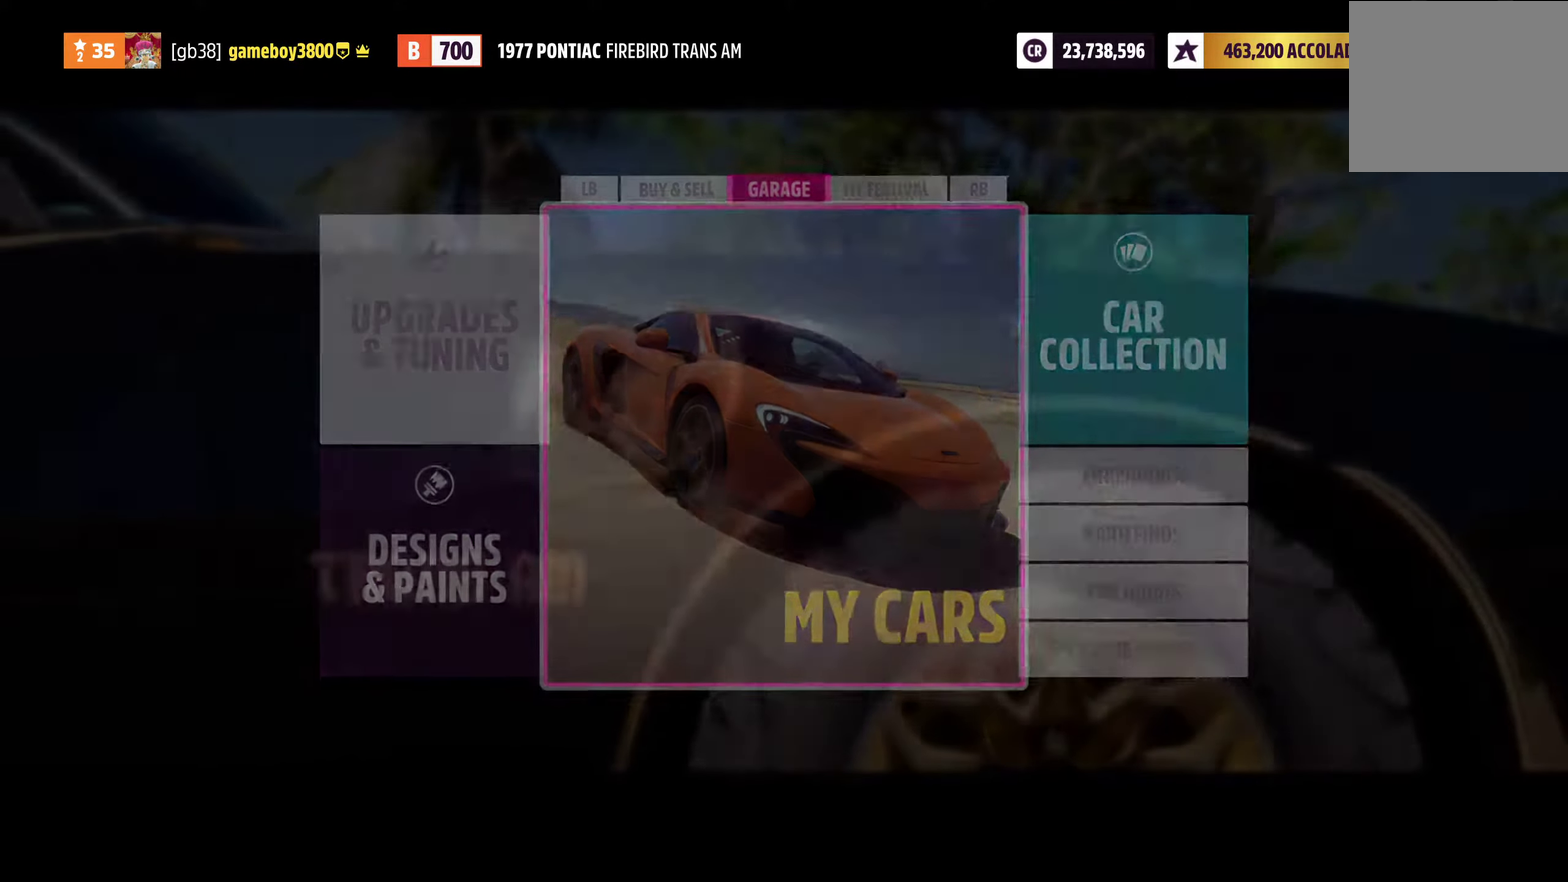
{"dt_ms": 300, "buttons": [], "left_stick": "center", "right_stick": "center", "events": []}
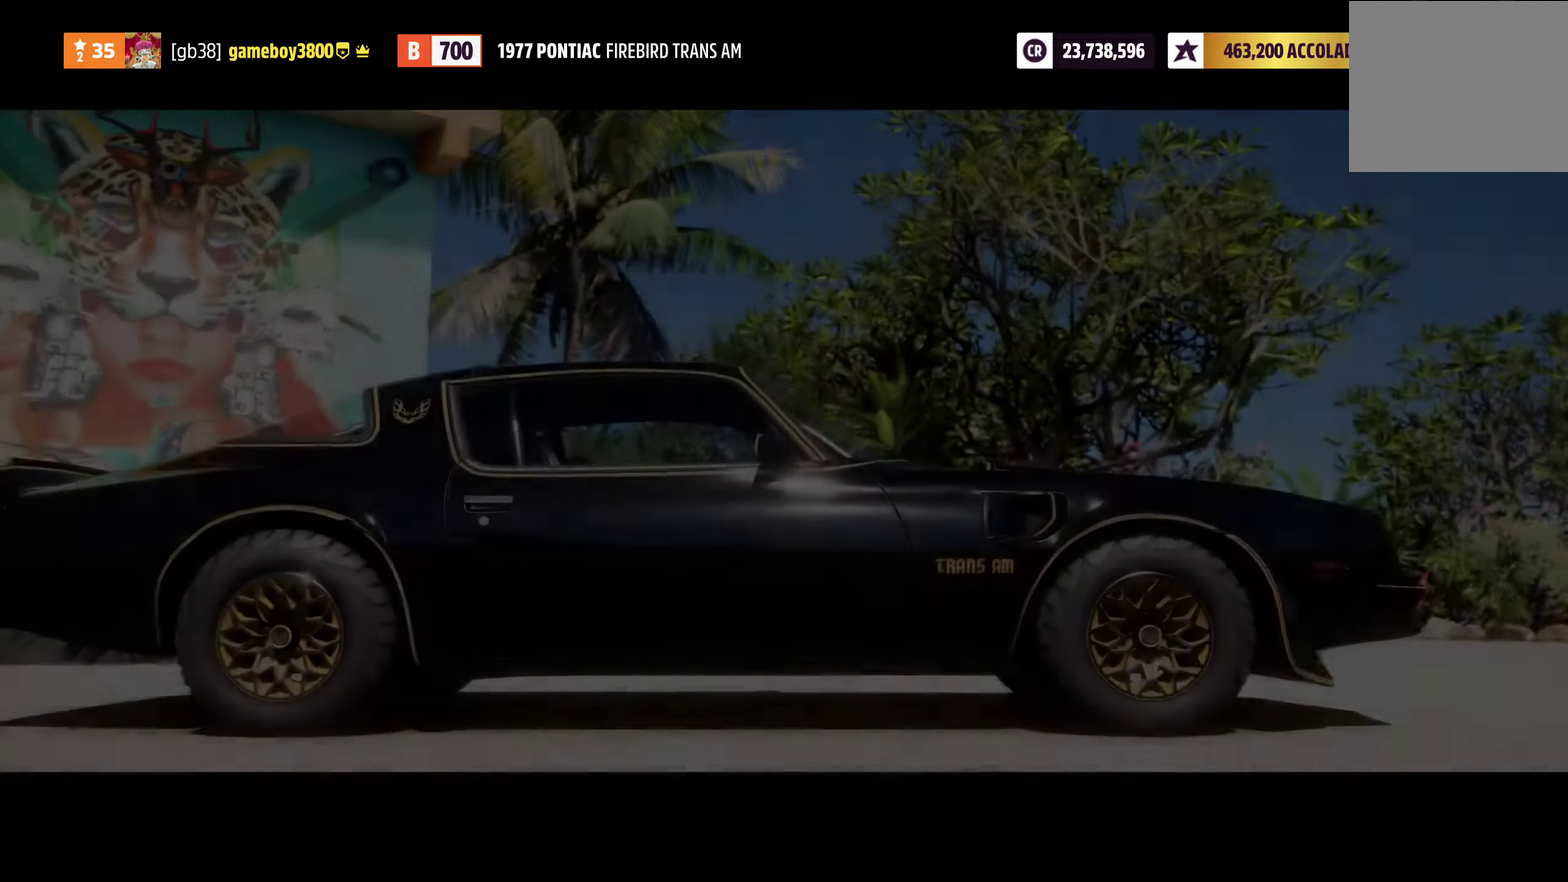
{"dt_ms": 800, "buttons": [], "left_stick": "center", "right_stick": "center", "events": []}
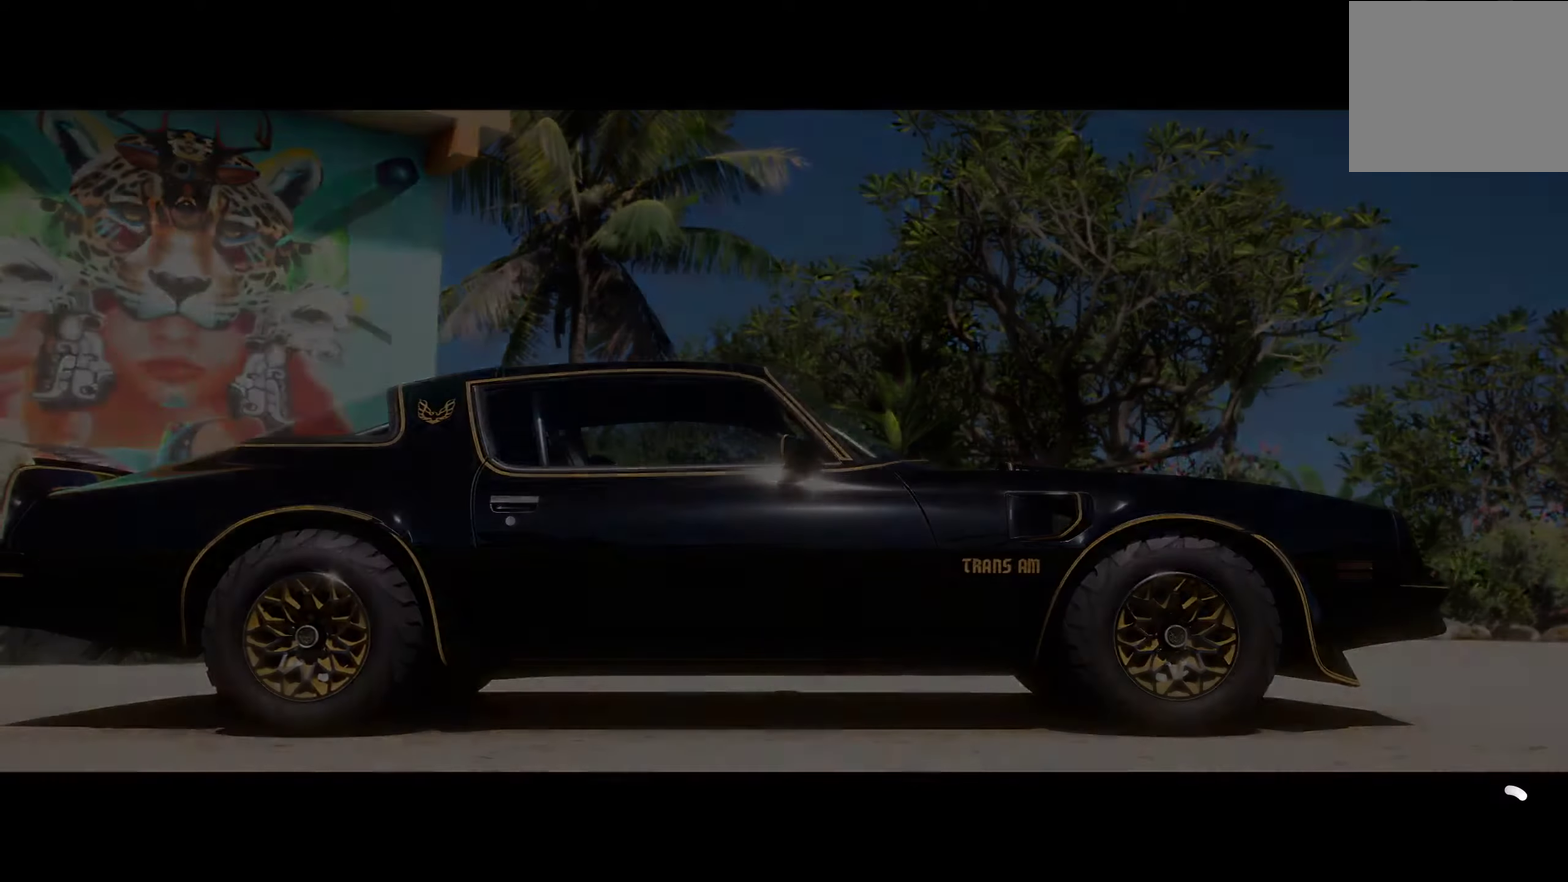
{"dt_ms": 400, "buttons": [], "left_stick": "center", "right_stick": "center", "events": []}
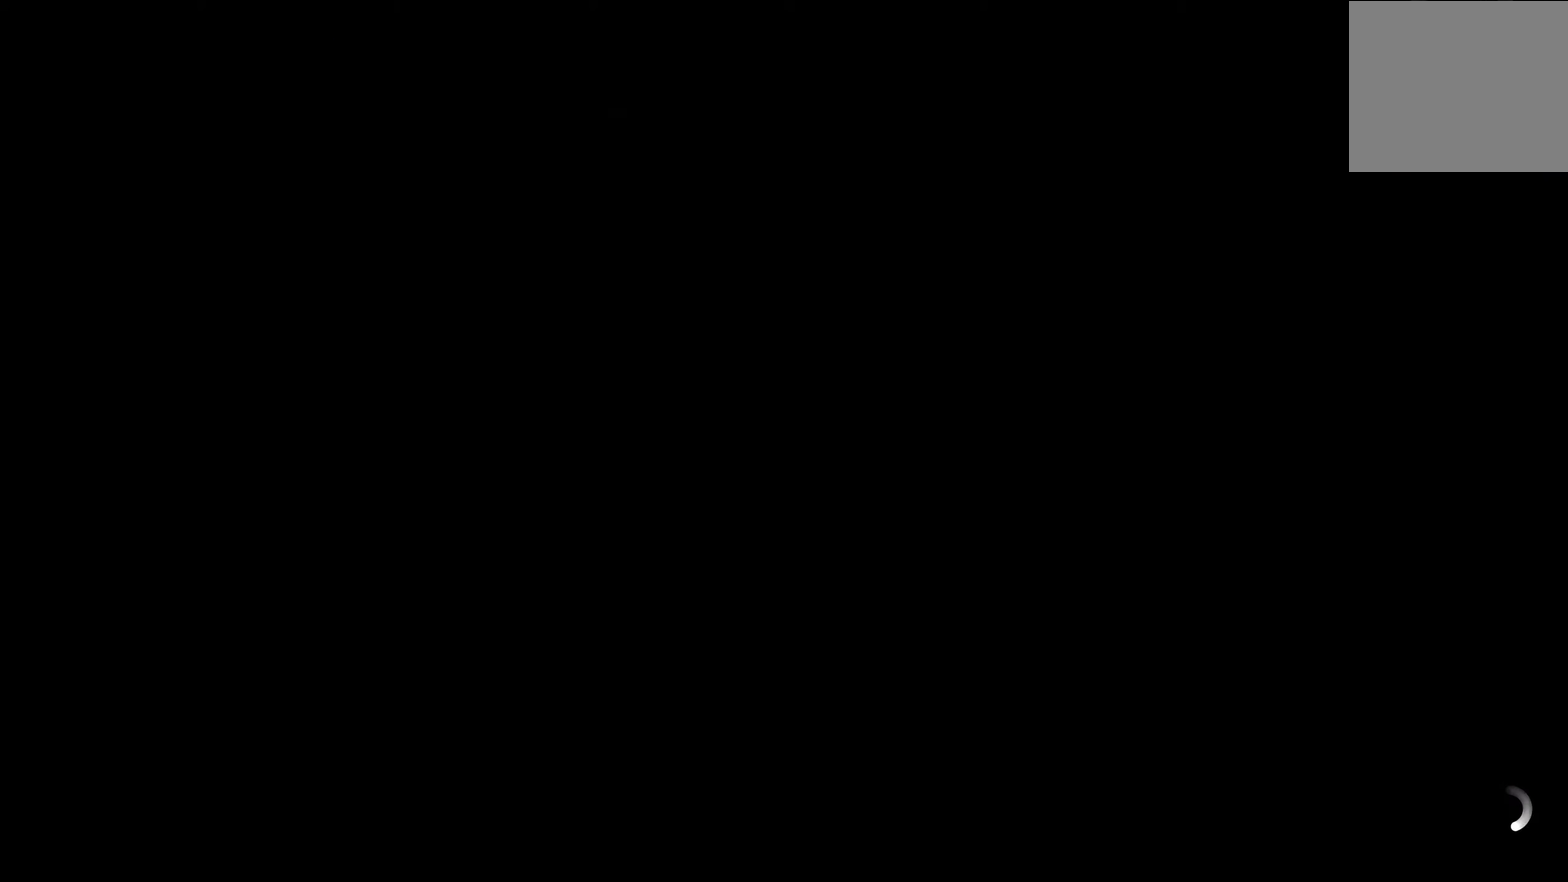
{"dt_ms": 500, "buttons": [], "left_stick": "center", "right_stick": "center", "events": []}
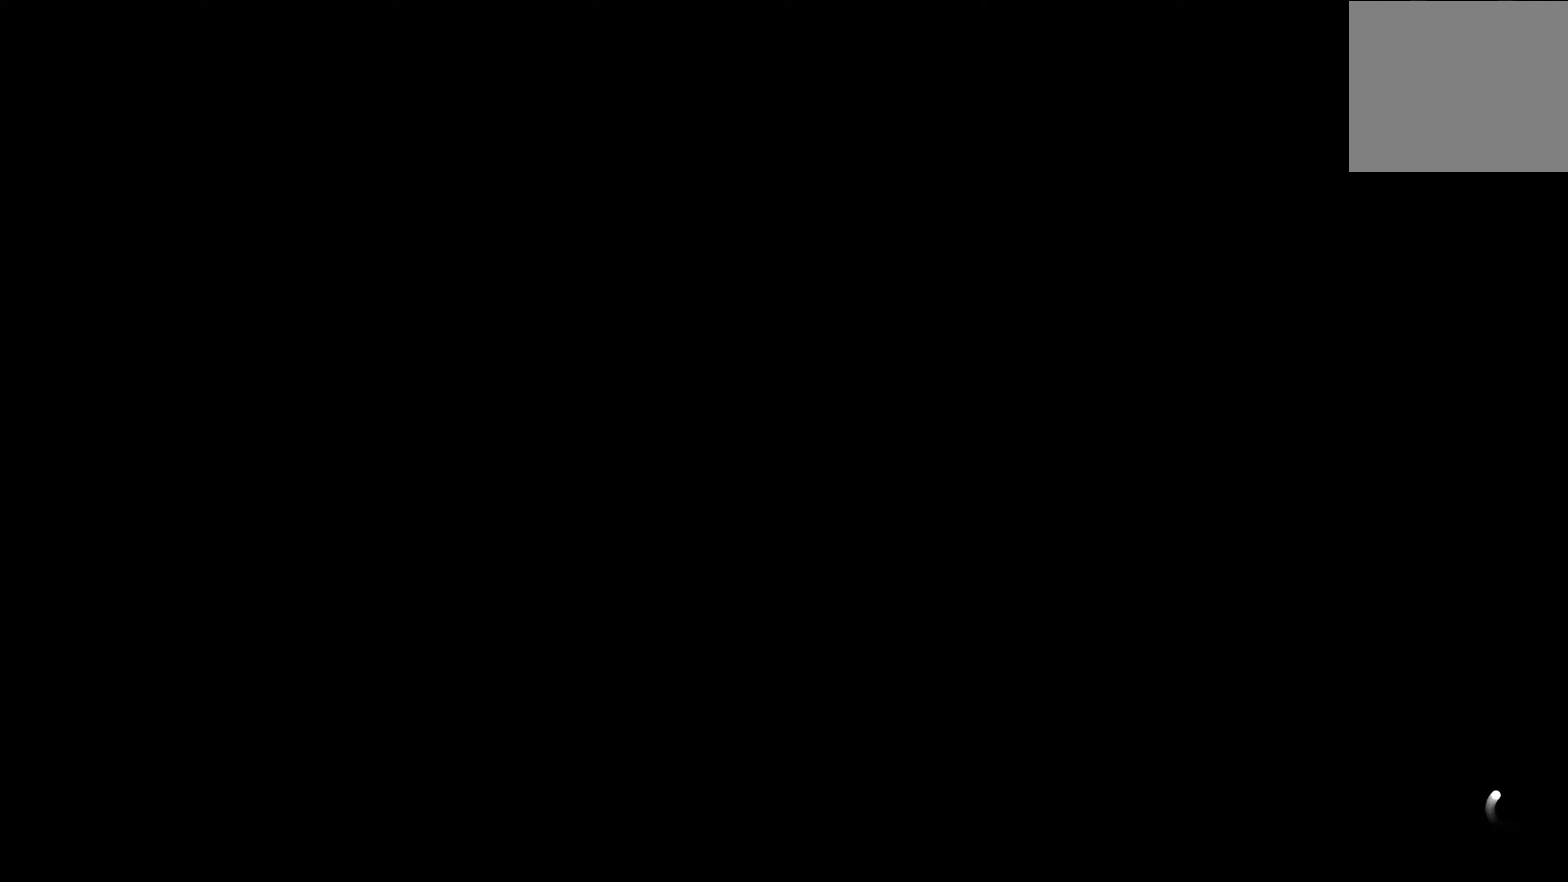
{"dt_ms": 500, "buttons": [], "left_stick": "center", "right_stick": "center", "events": []}
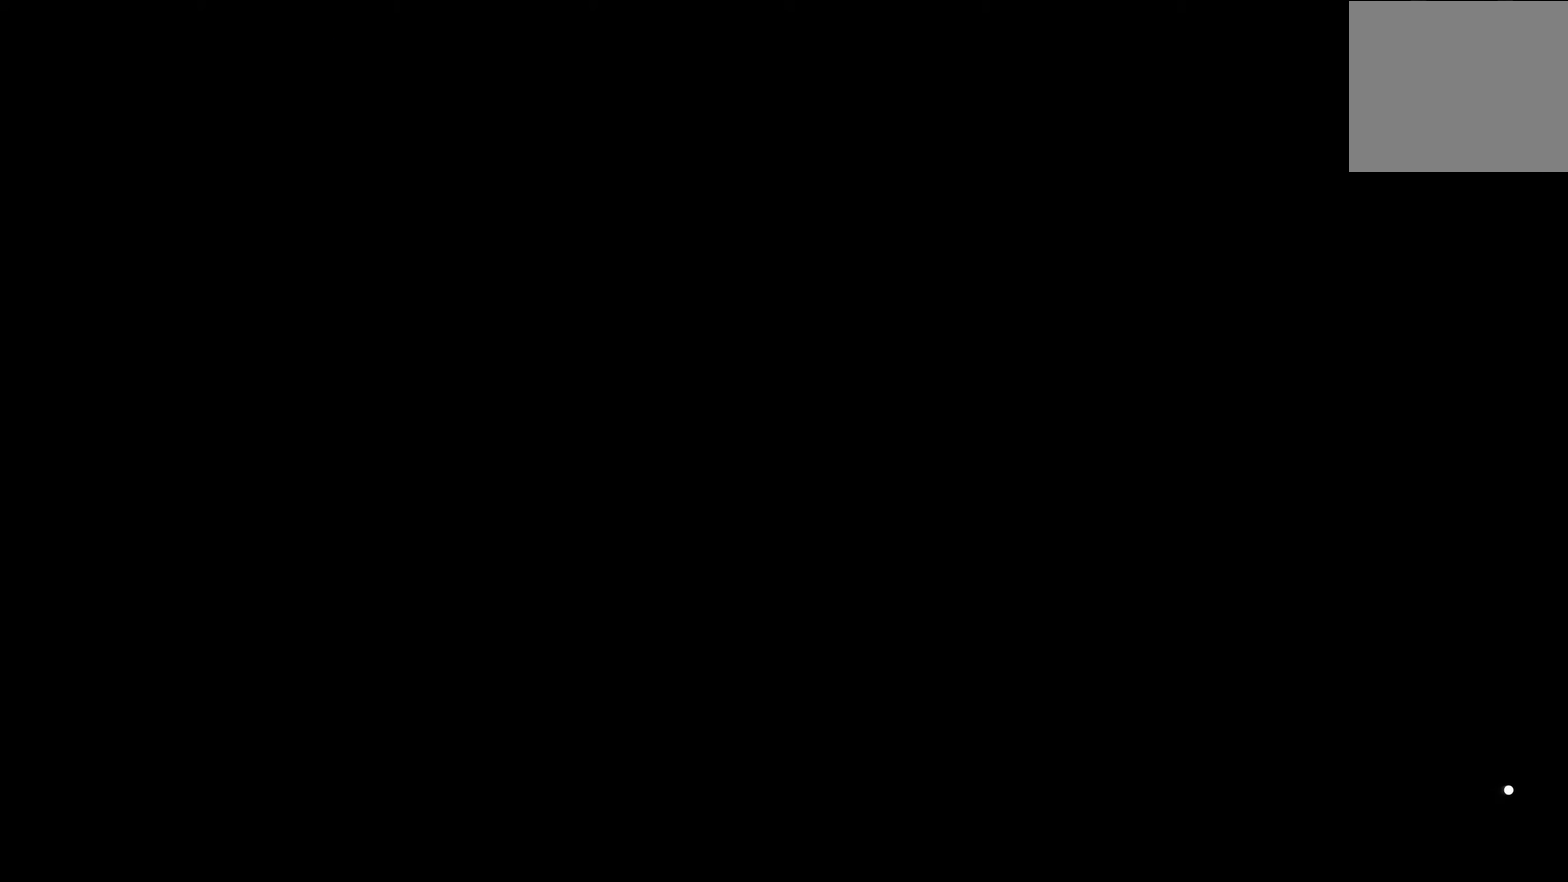
{"dt_ms": 300, "buttons": [], "left_stick": "center", "right_stick": "center", "events": []}
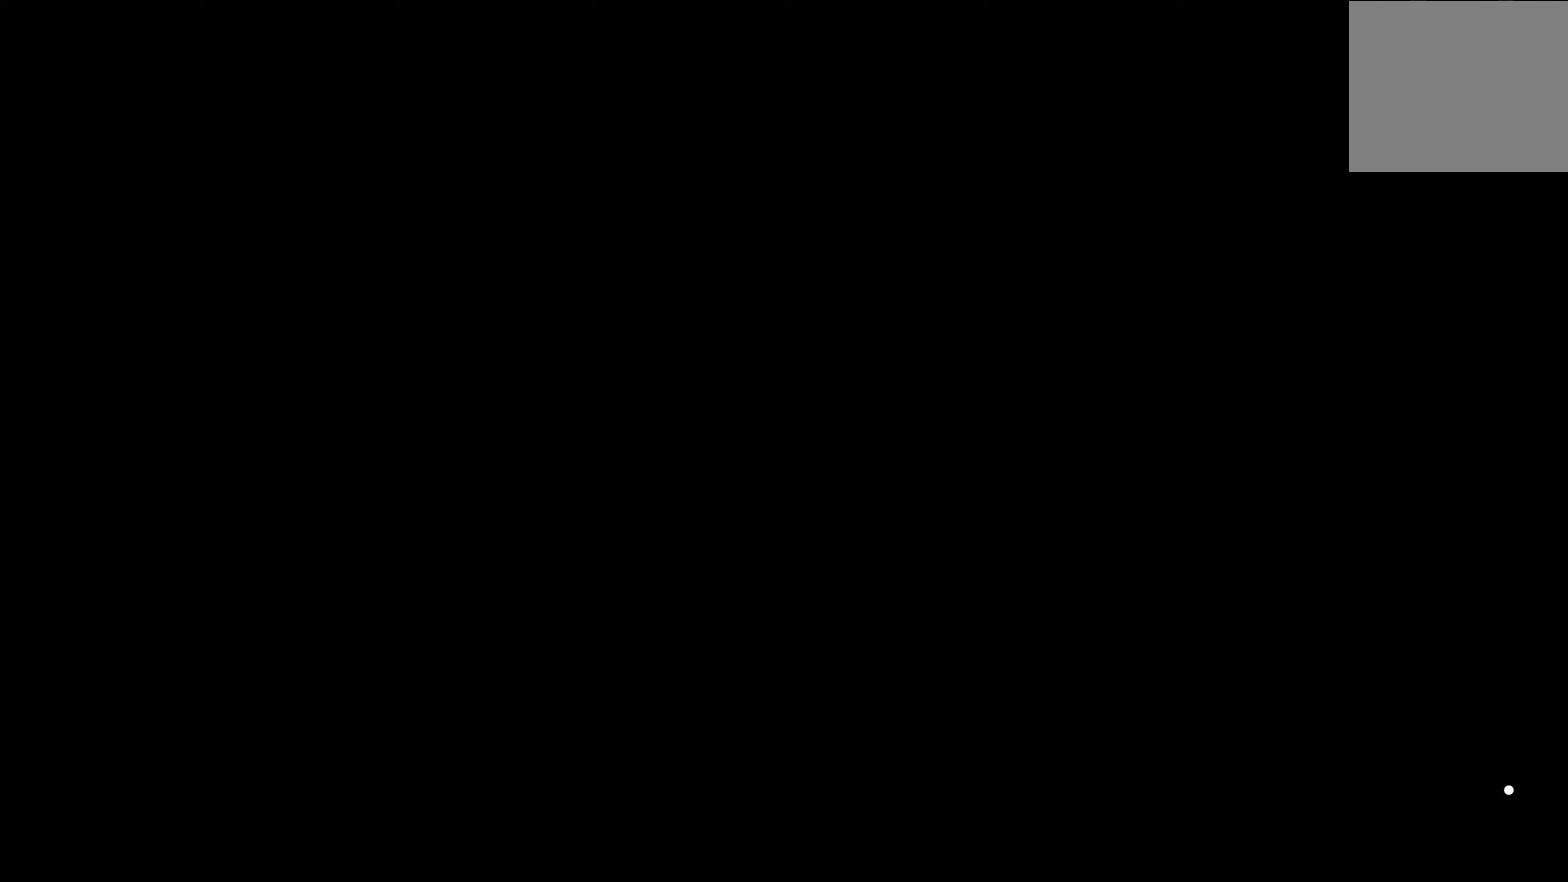
{"dt_ms": 700, "buttons": ["L2"], "left_stick": "center", "right_stick": "center", "events": [[633, "L2", "down"]]}
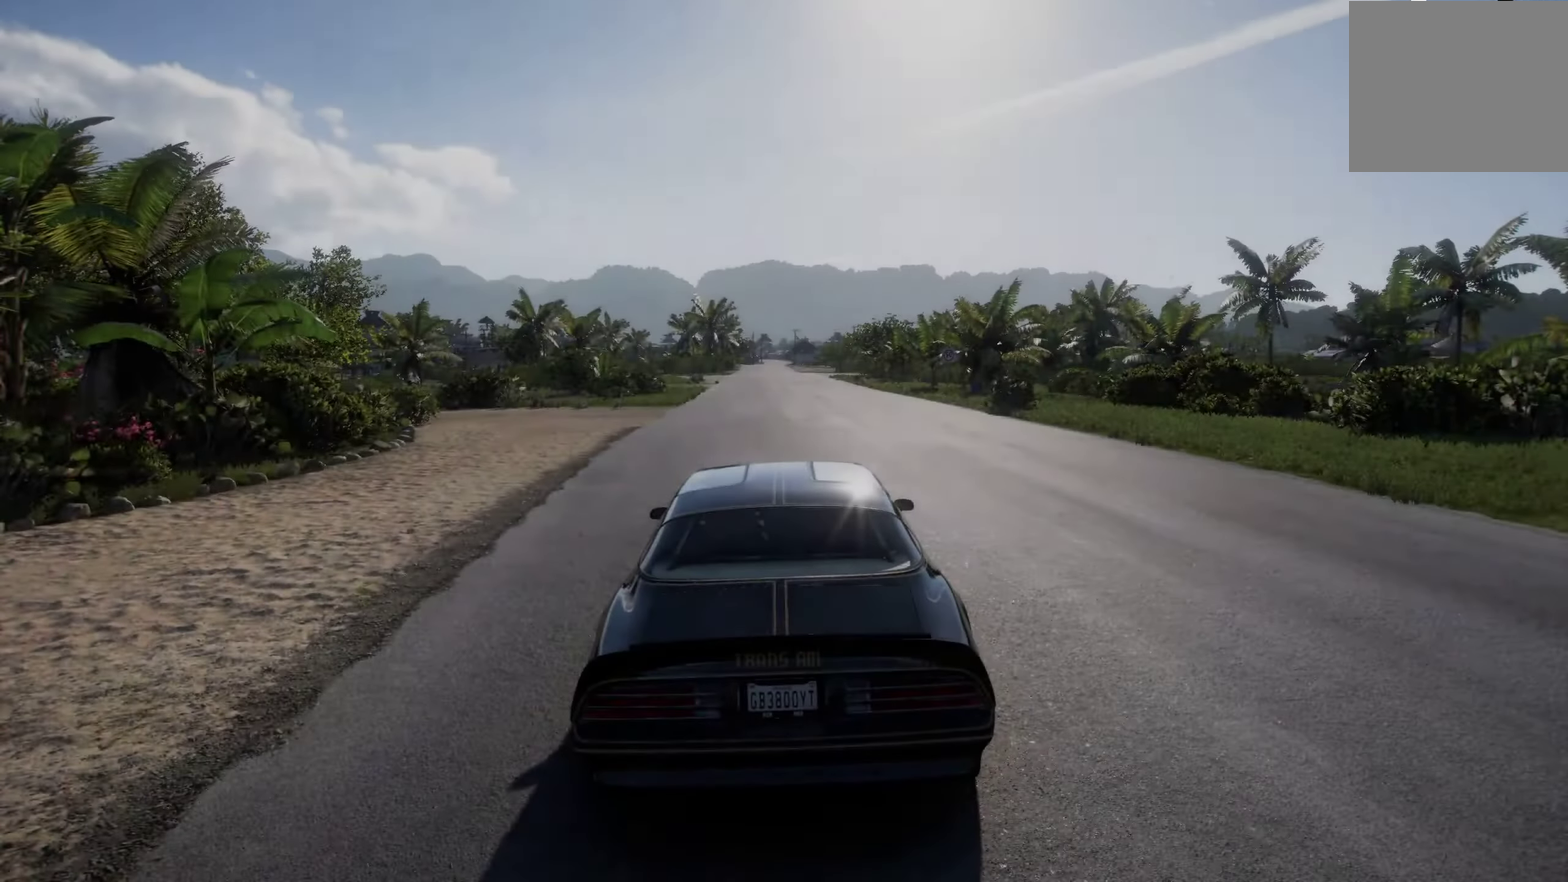
{"dt_ms": 300, "buttons": ["L2"], "left_stick": "center", "right_stick": "center", "events": []}
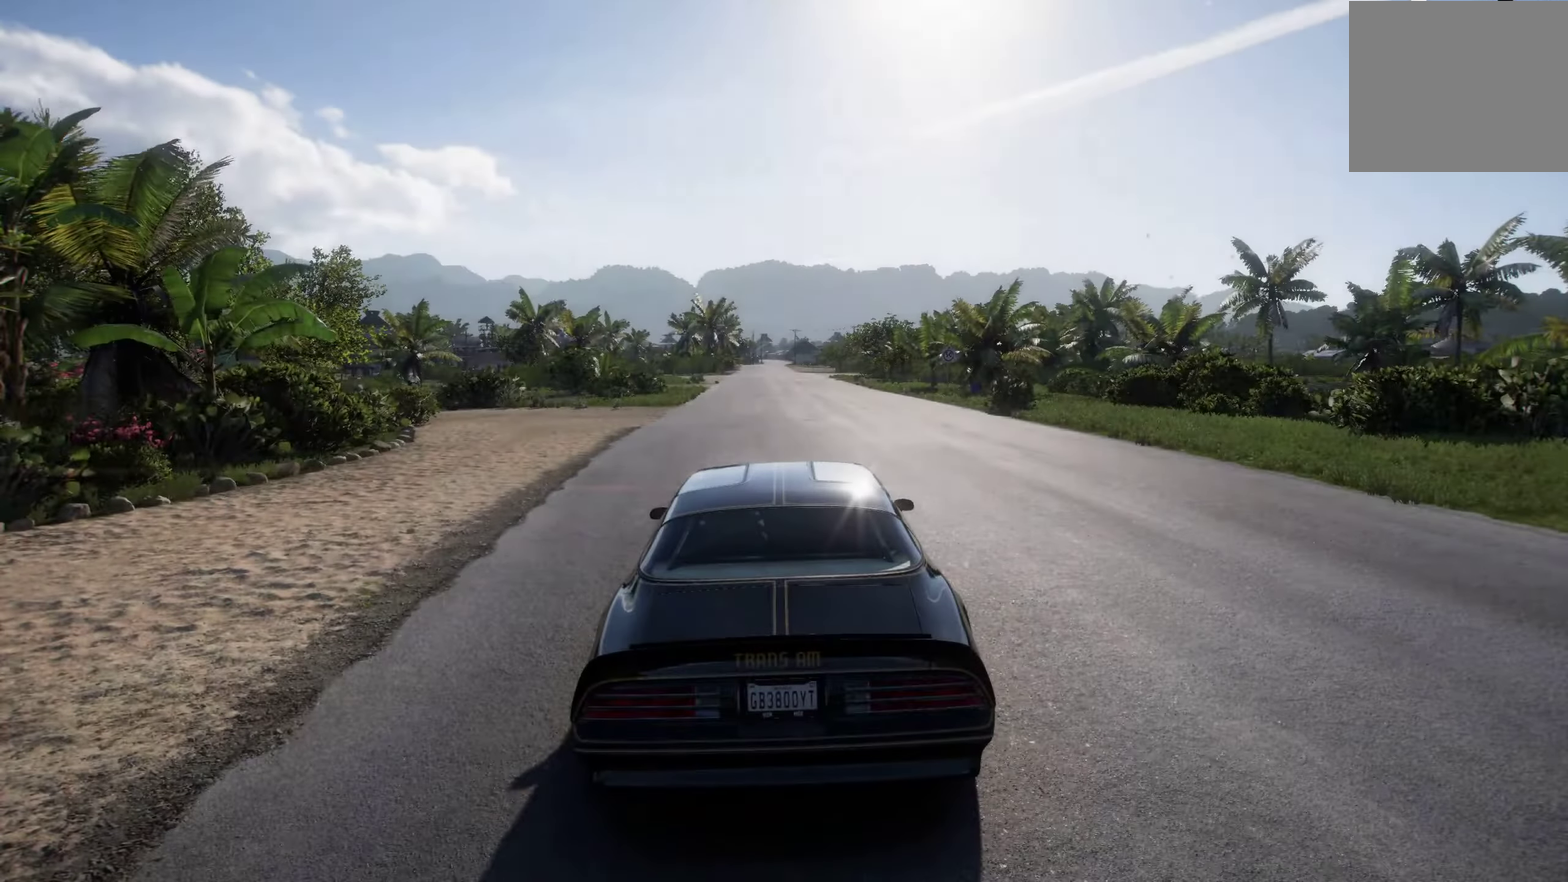
{"dt_ms": 700, "buttons": ["L2", "R2"], "left_stick": "center", "right_stick": "right", "events": [[183, "right_stick", "right"], [400, "R2", "down"]]}
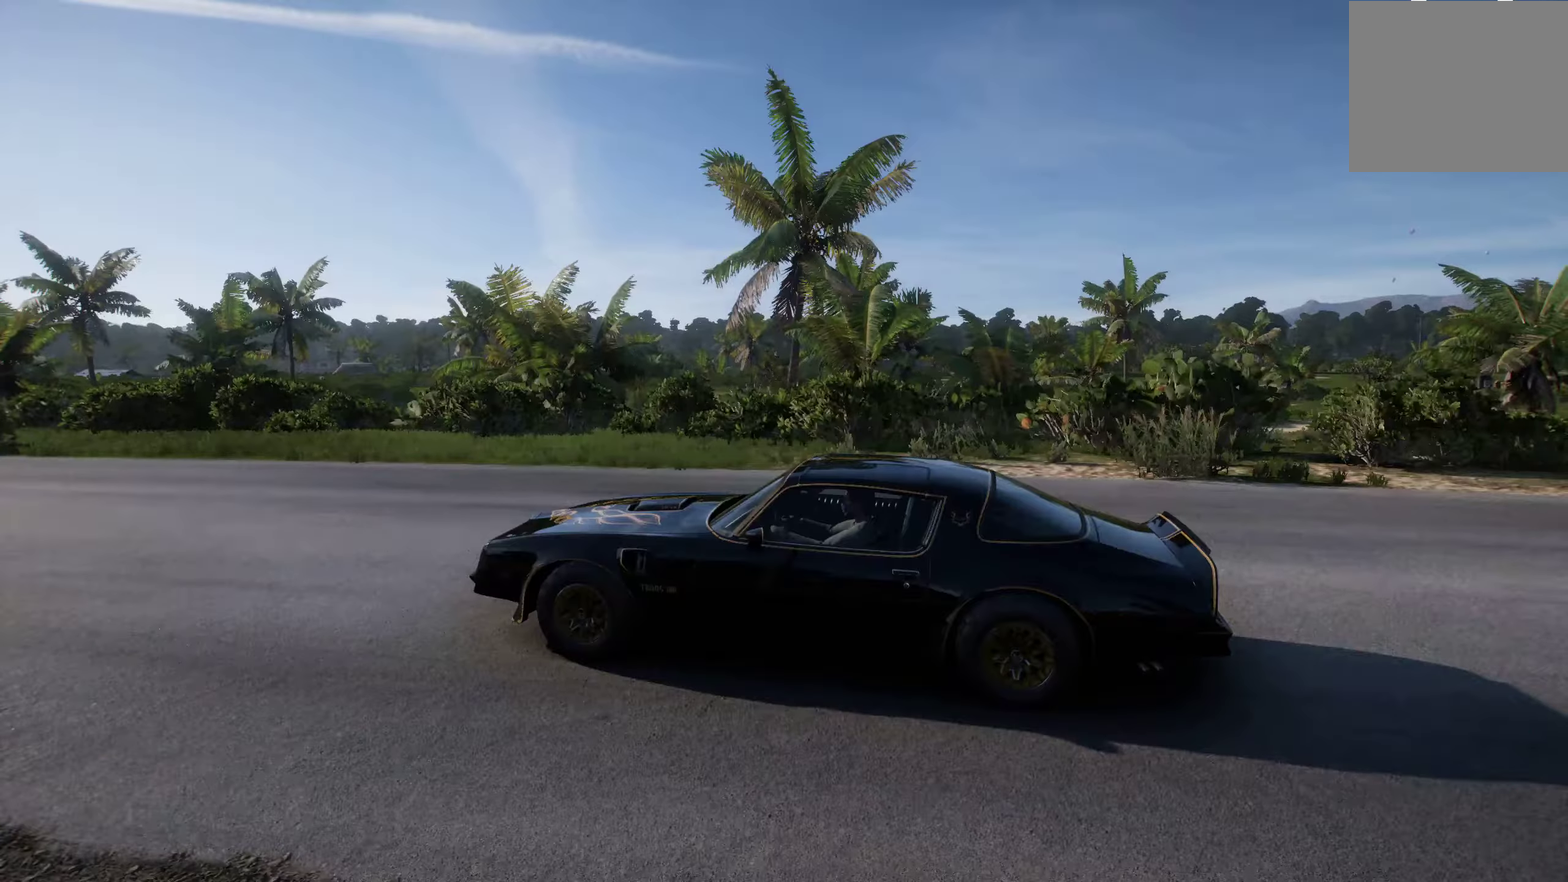
{"dt_ms": 500, "buttons": ["L2"], "left_stick": "center", "right_stick": "right", "events": [[250, "R2", "up"]]}
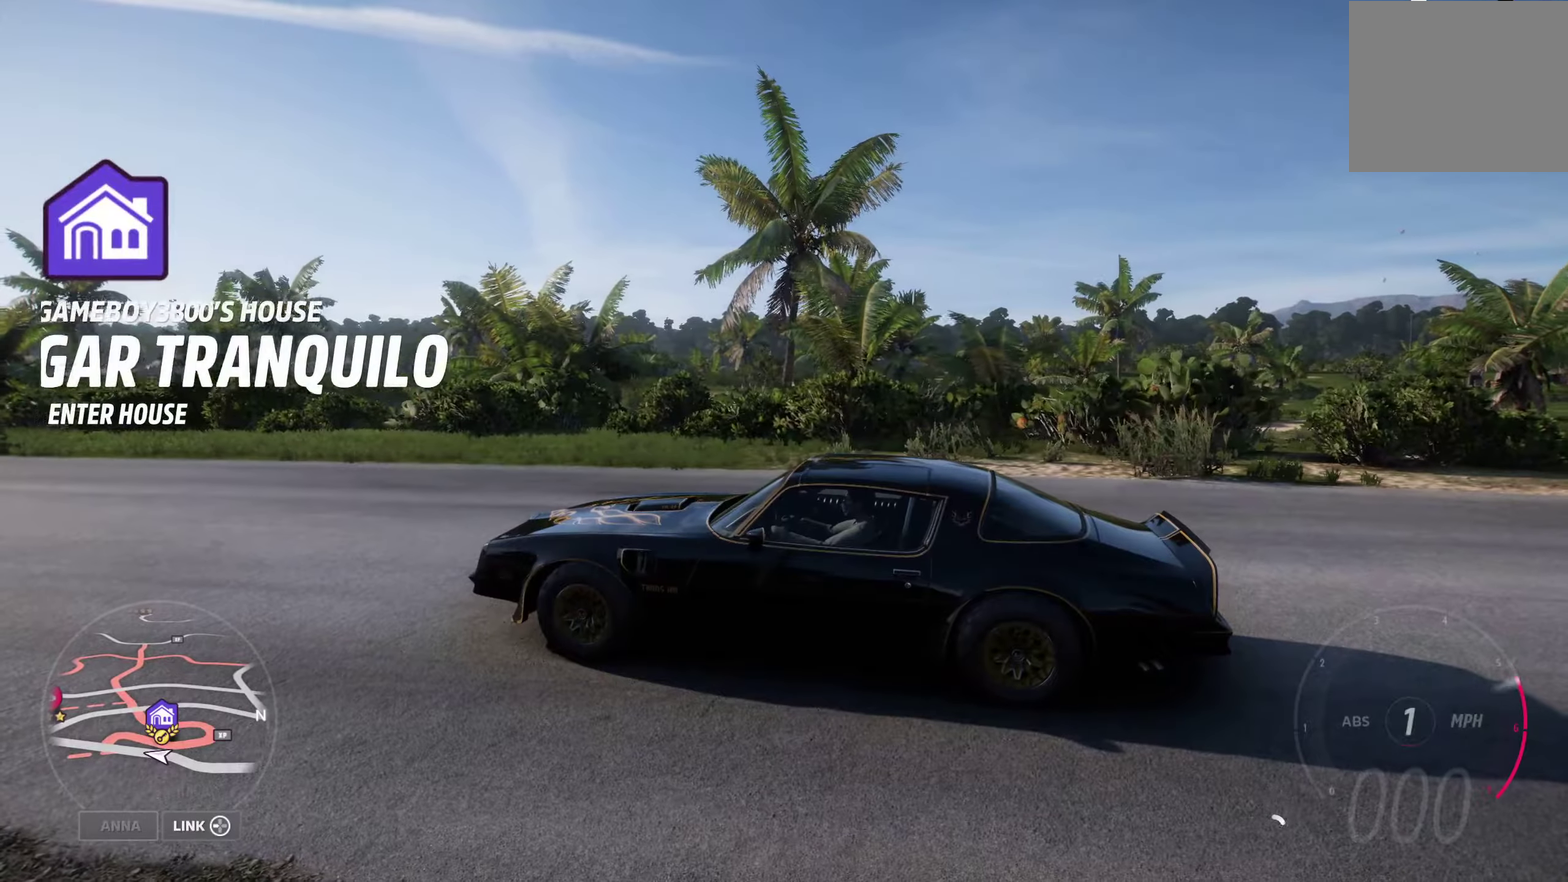
{"dt_ms": 500, "buttons": ["R2"], "left_stick": "center", "right_stick": "center", "events": [[150, "right_stick", "center"], [300, "R2", "down"], [450, "L2", "up"]]}
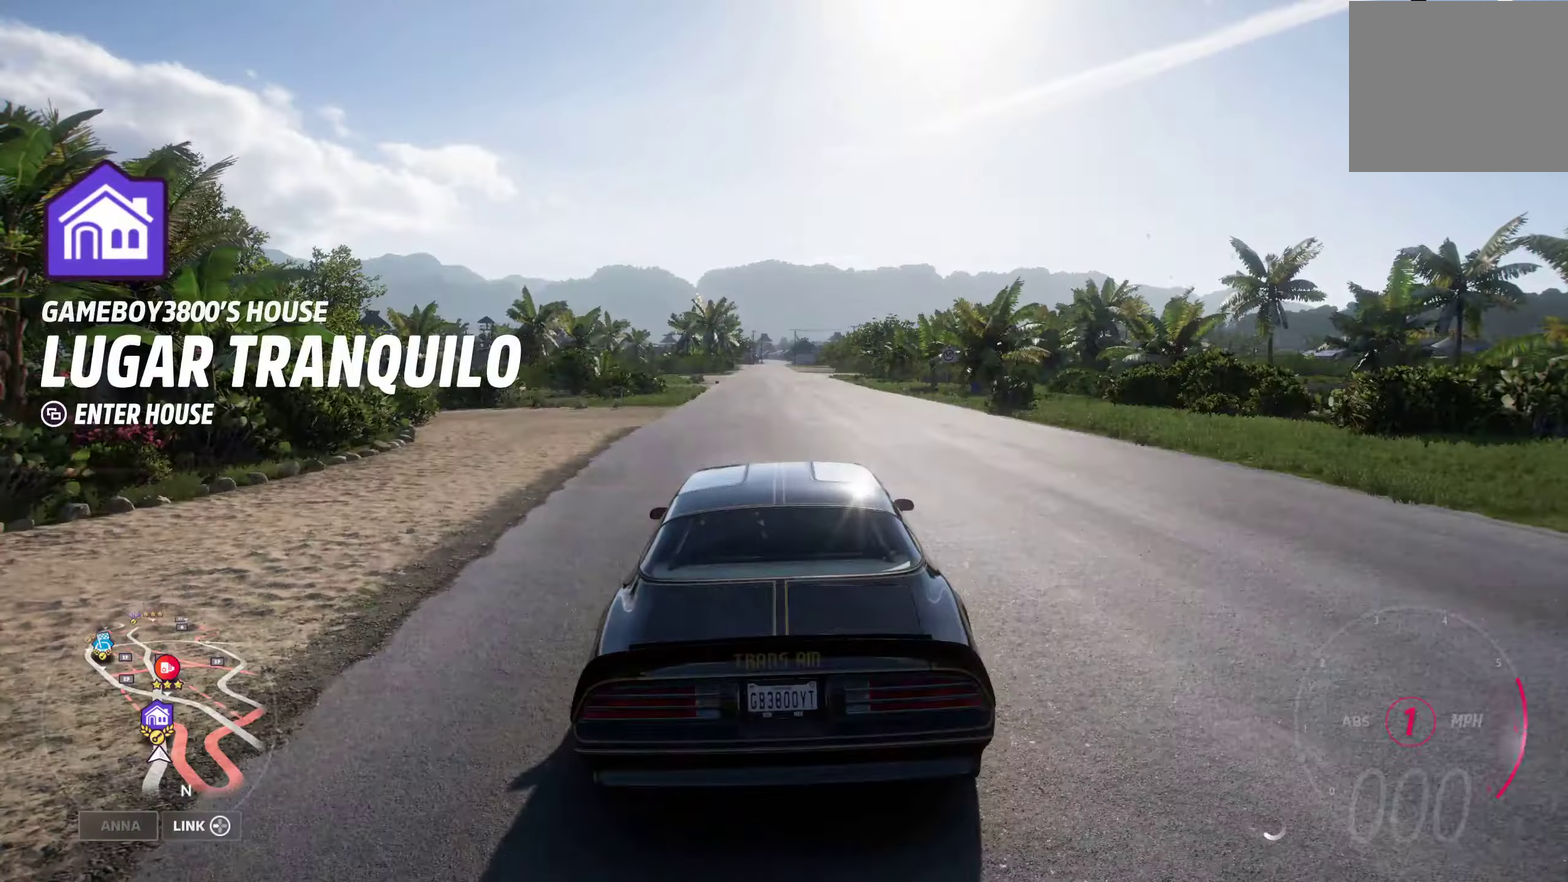
{"dt_ms": 500, "buttons": ["R2"], "left_stick": "center", "right_stick": "center", "events": []}